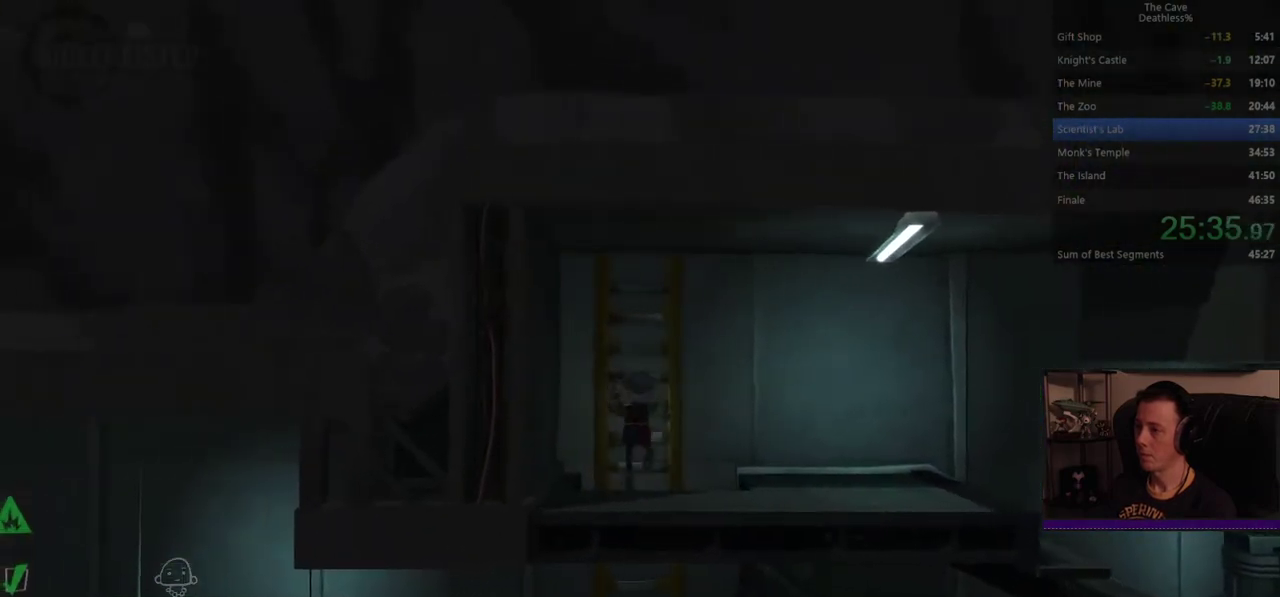
Gameplay with a controller (PlayStation layout); each line is a JSON object with the inputs held at the frame after it. "events" lists button and stick changes between this image and that frame as [ms after this image, input, new state], when the widget could be followed in between. Not read: HOME R1 R2 SELECT START TOUCHPAD.
{"buttons": [], "left_stick": "down", "right_stick": "center", "events": []}
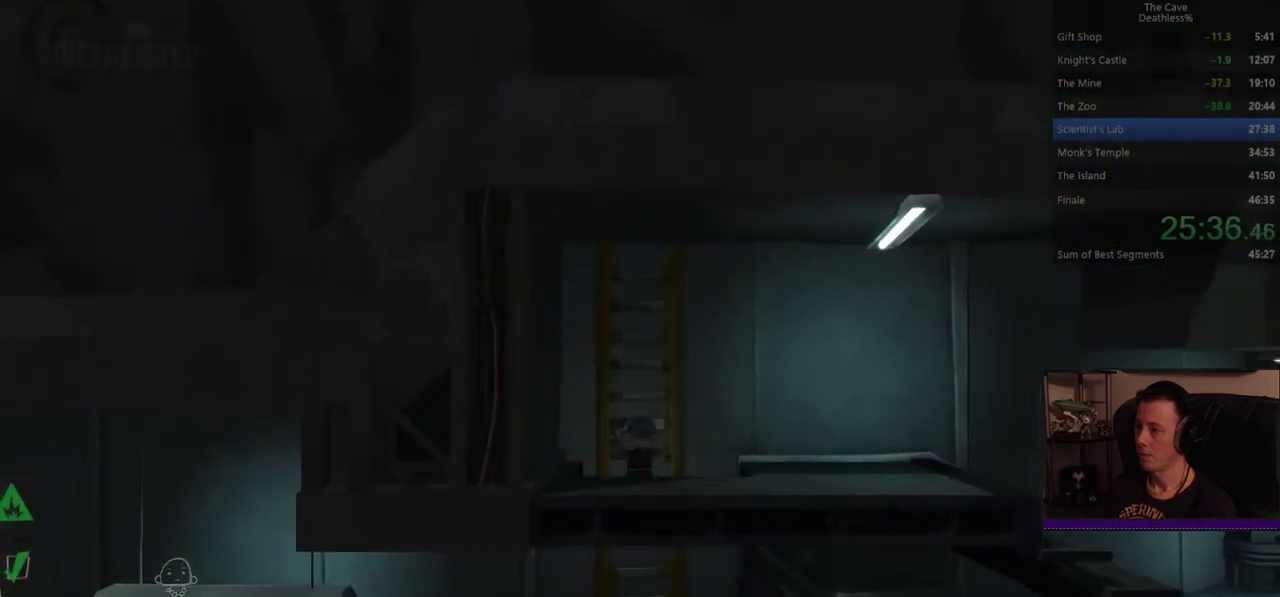
{"buttons": [], "left_stick": "down", "right_stick": "center", "events": []}
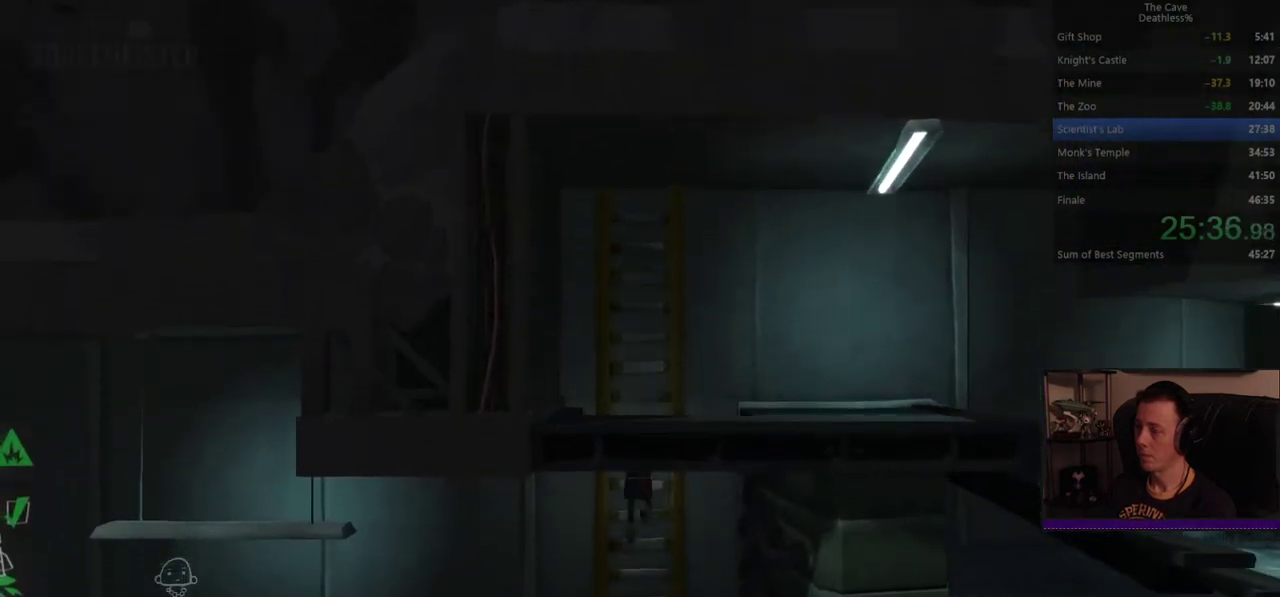
{"buttons": ["CIRCLE"], "left_stick": "down", "right_stick": "center", "events": [[440, "CIRCLE", "down"]]}
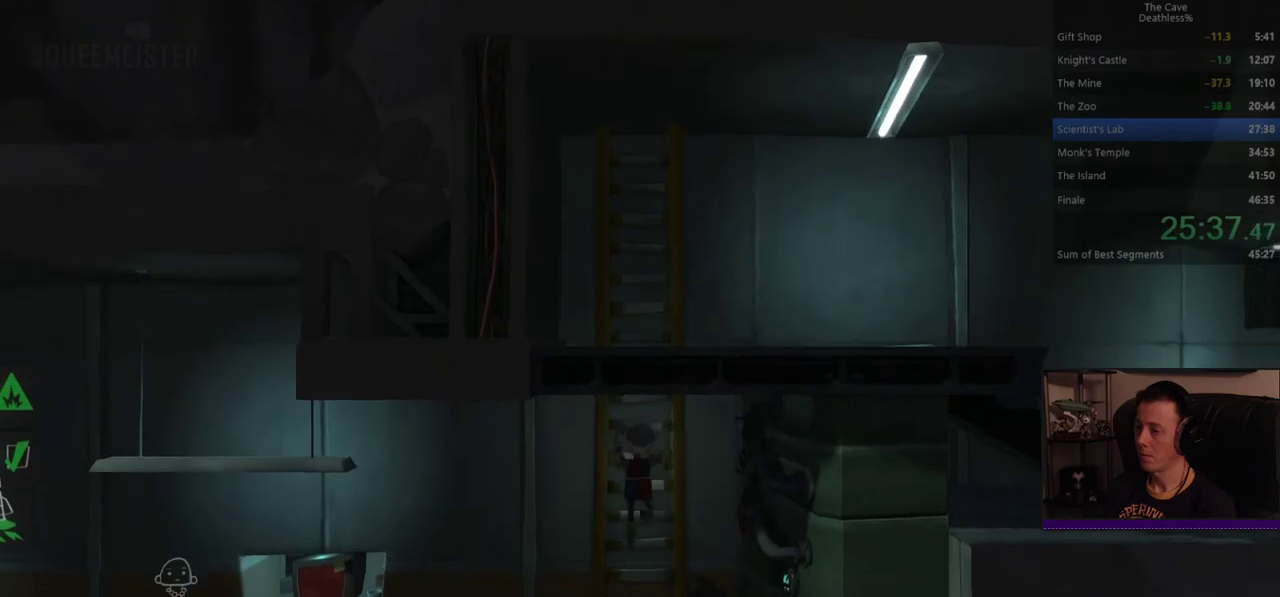
{"buttons": [], "left_stick": "left", "right_stick": "center", "events": [[40, "CIRCLE", "up"], [80, "left_stick", "center"], [120, "CIRCLE", "down"], [200, "CIRCLE", "up"], [320, "left_stick", "left"]]}
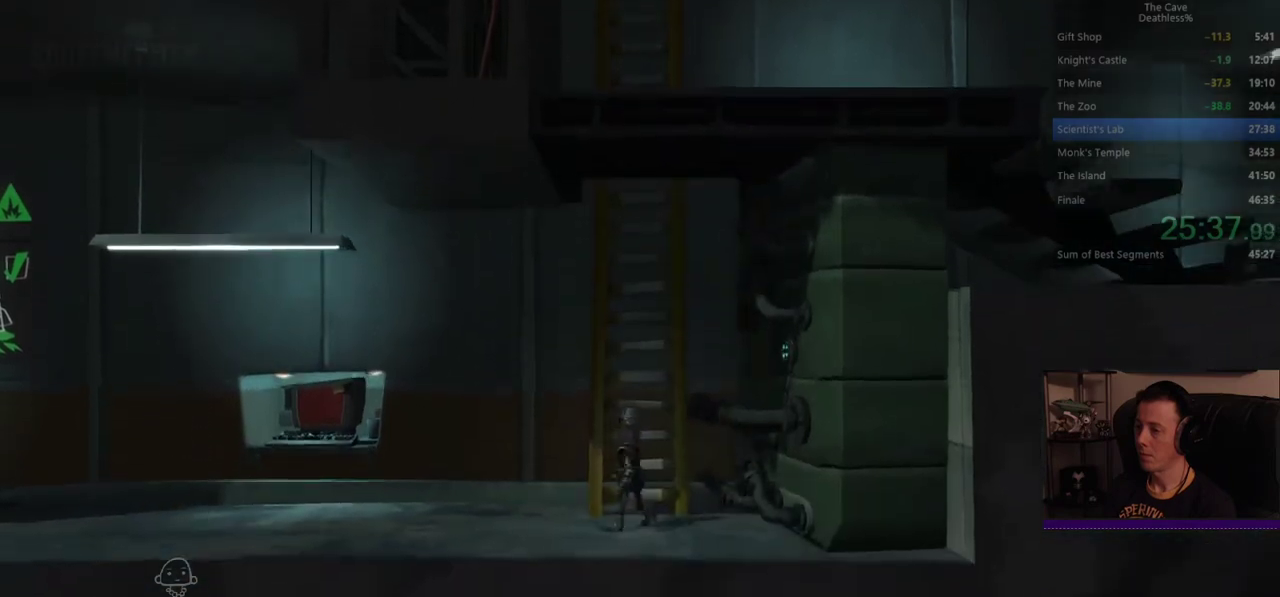
{"buttons": [], "left_stick": "left", "right_stick": "center", "events": []}
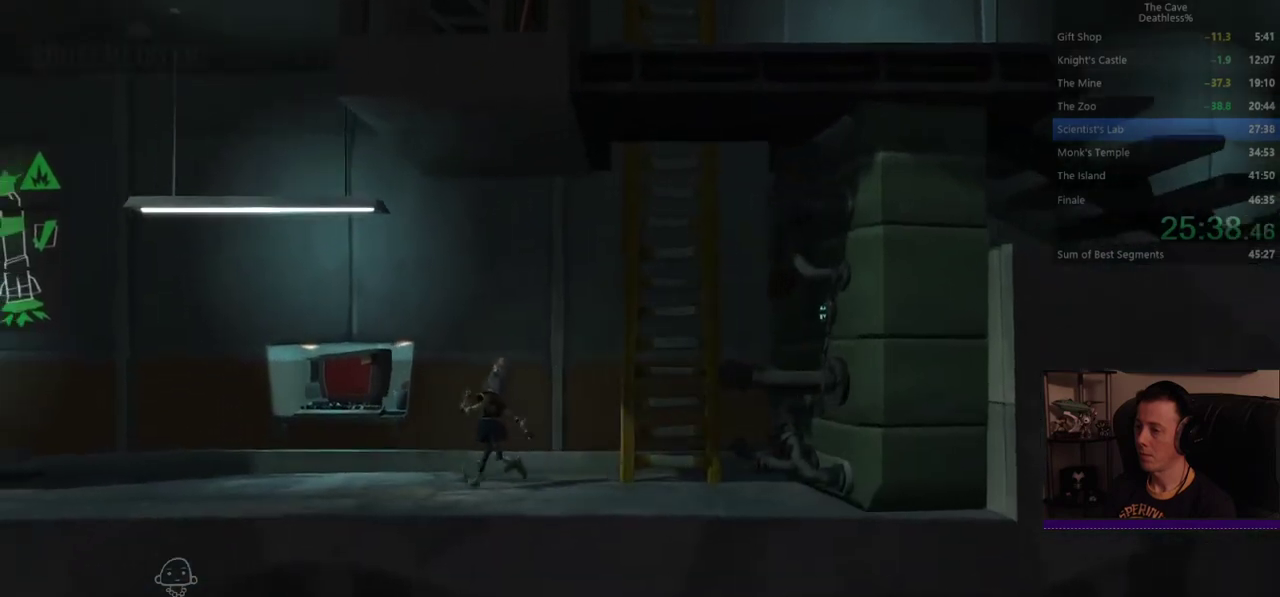
{"buttons": [], "left_stick": "up-left", "right_stick": "center", "events": [[280, "left_stick", "up-left"]]}
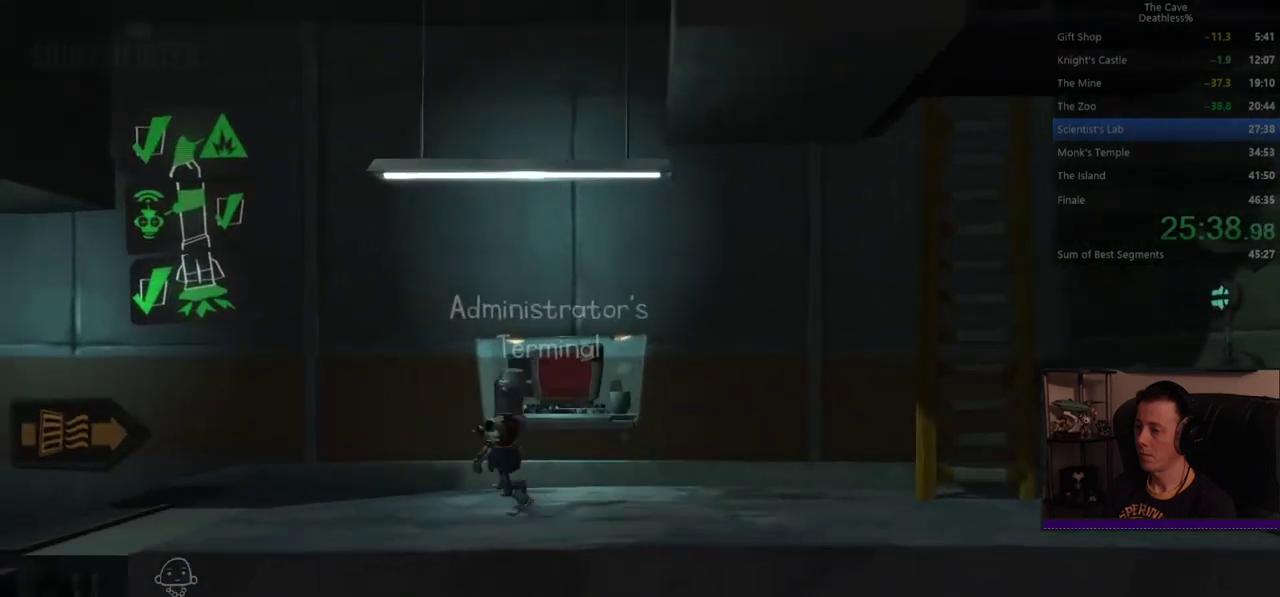
{"buttons": [], "left_stick": "up-left", "right_stick": "center", "events": []}
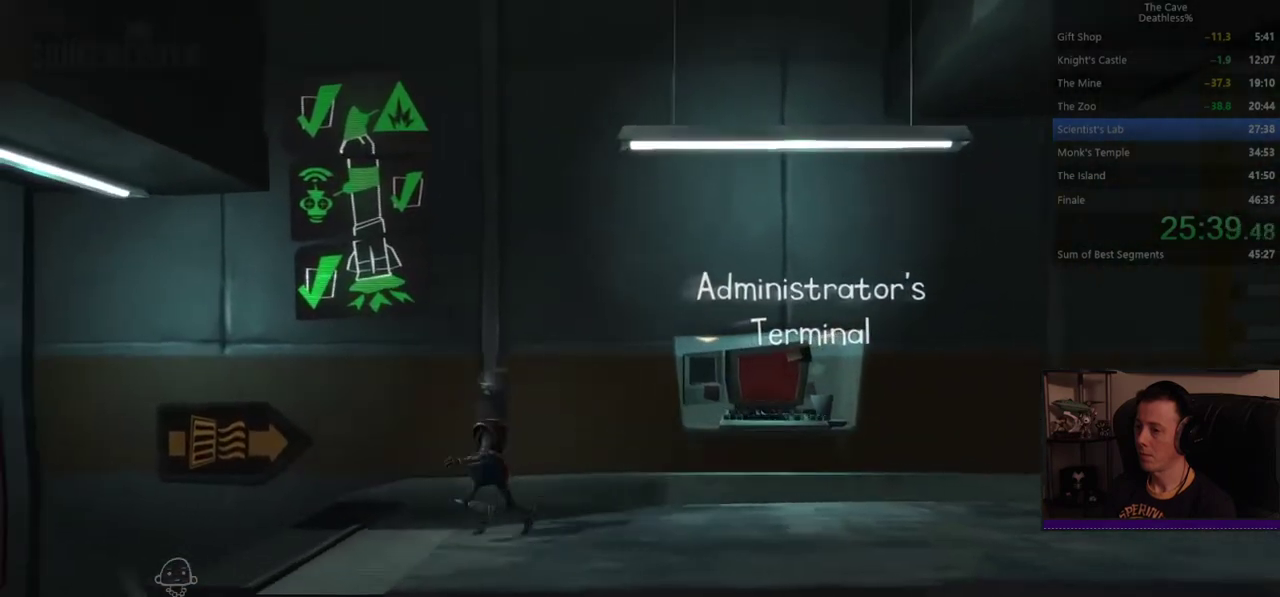
{"buttons": [], "left_stick": "up-left", "right_stick": "center", "events": []}
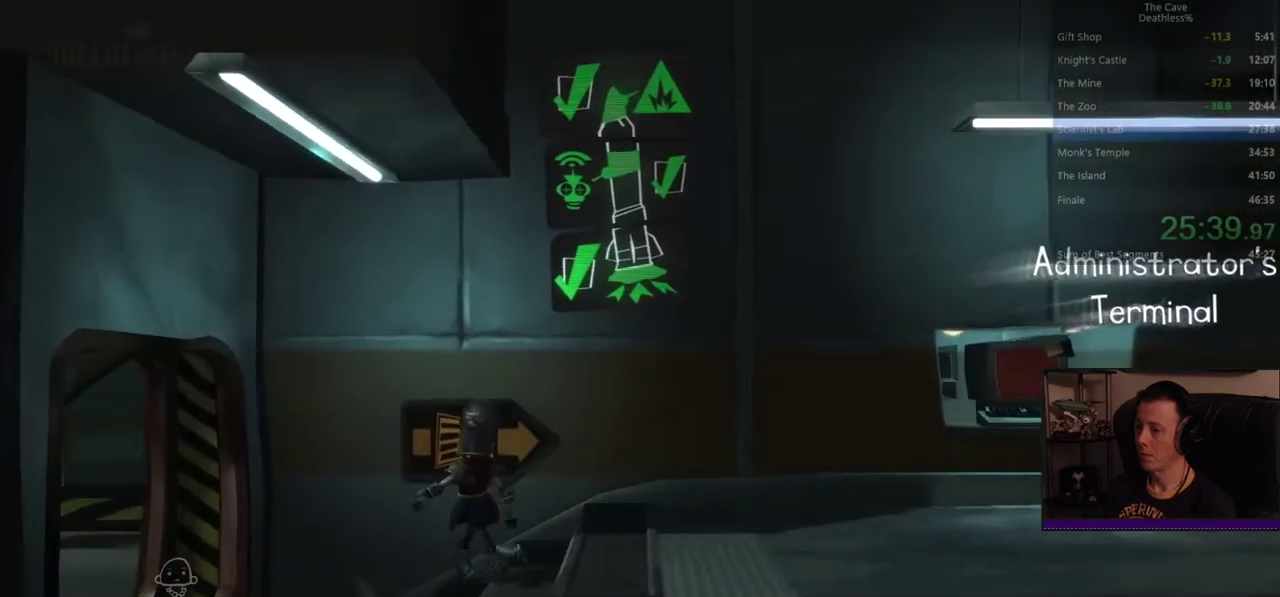
{"buttons": [], "left_stick": "up-left", "right_stick": "center", "events": []}
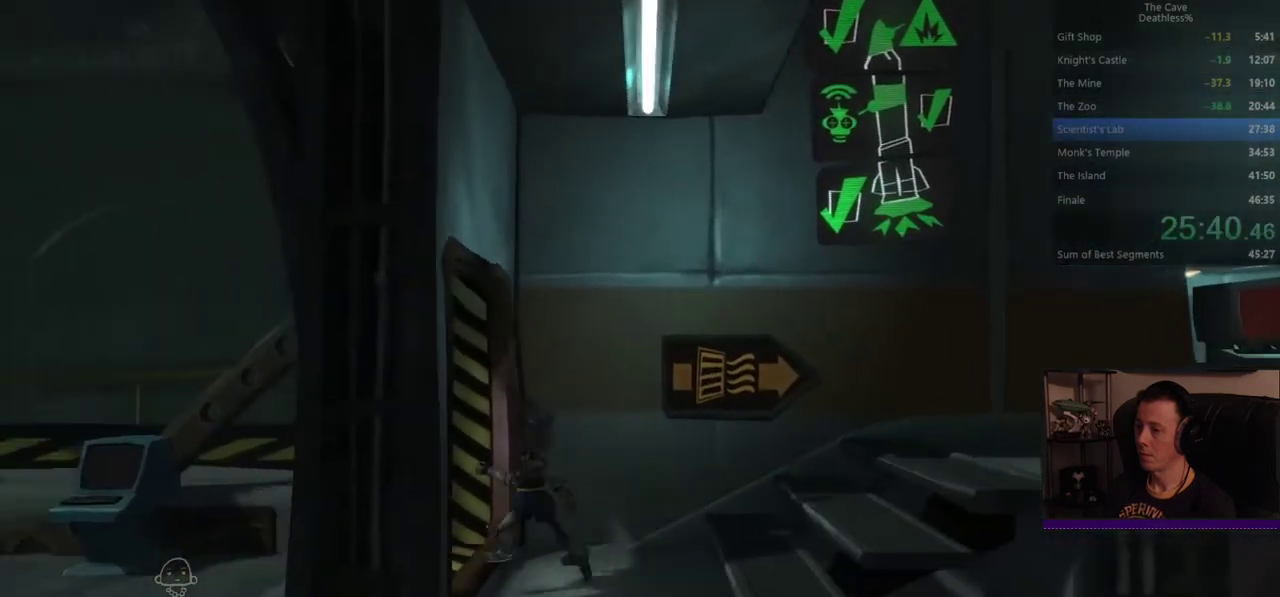
{"buttons": [], "left_stick": "up-left", "right_stick": "center", "events": []}
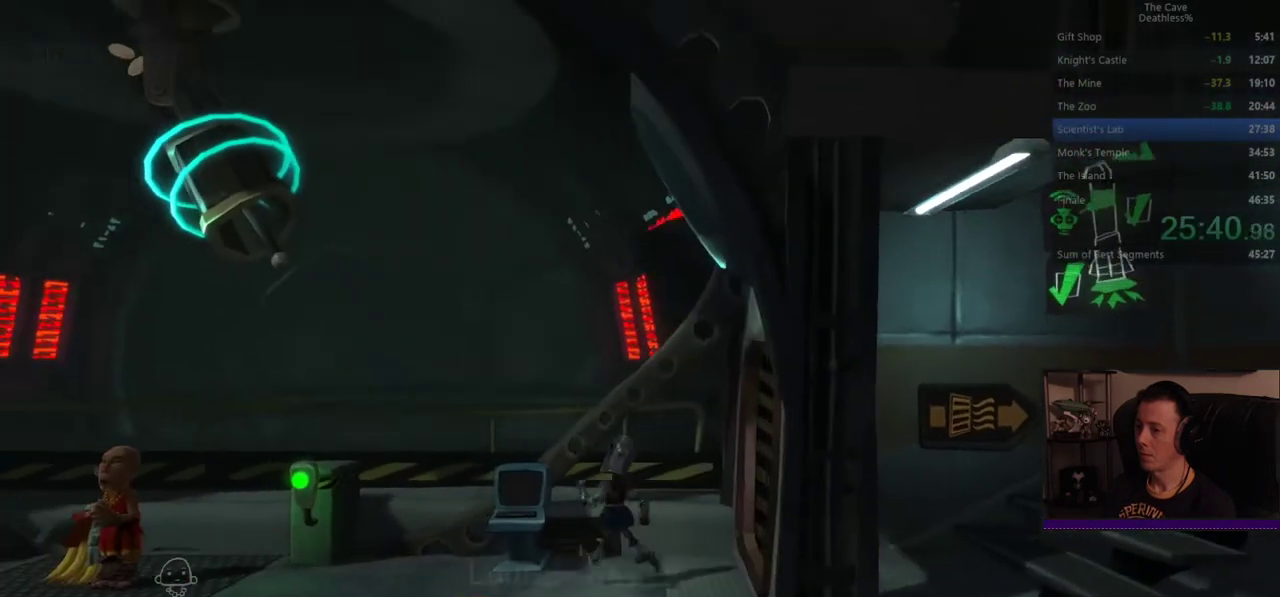
{"buttons": ["L1"], "left_stick": "up-left", "right_stick": "center", "events": [[80, "L2", "down"], [160, "CIRCLE", "down"], [240, "CIRCLE", "up"], [320, "L1", "down"], [440, "L2", "up"]]}
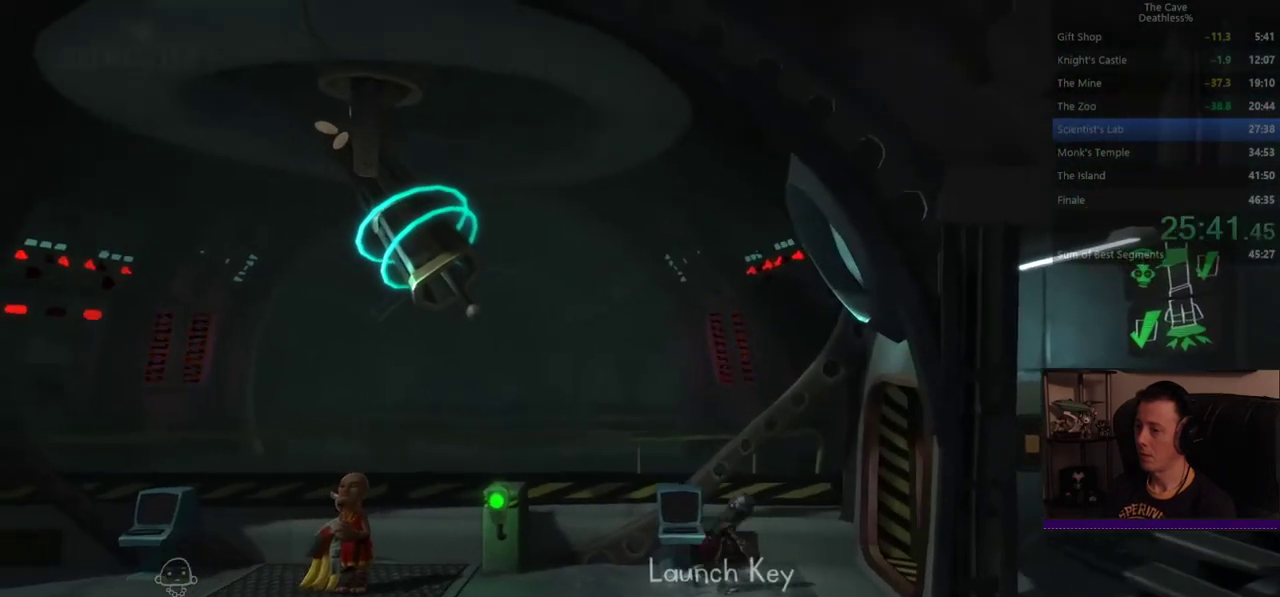
{"buttons": [], "left_stick": "left", "right_stick": "center", "events": [[40, "L1", "up"], [160, "left_stick", "left"]]}
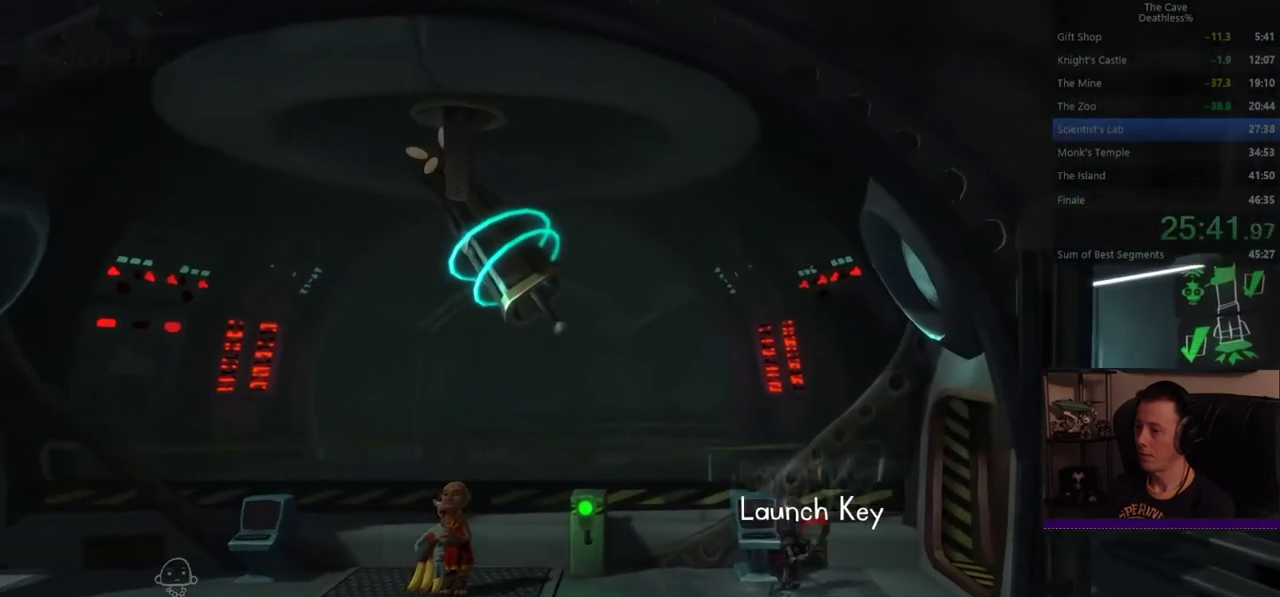
{"buttons": [], "left_stick": "left", "right_stick": "center", "events": []}
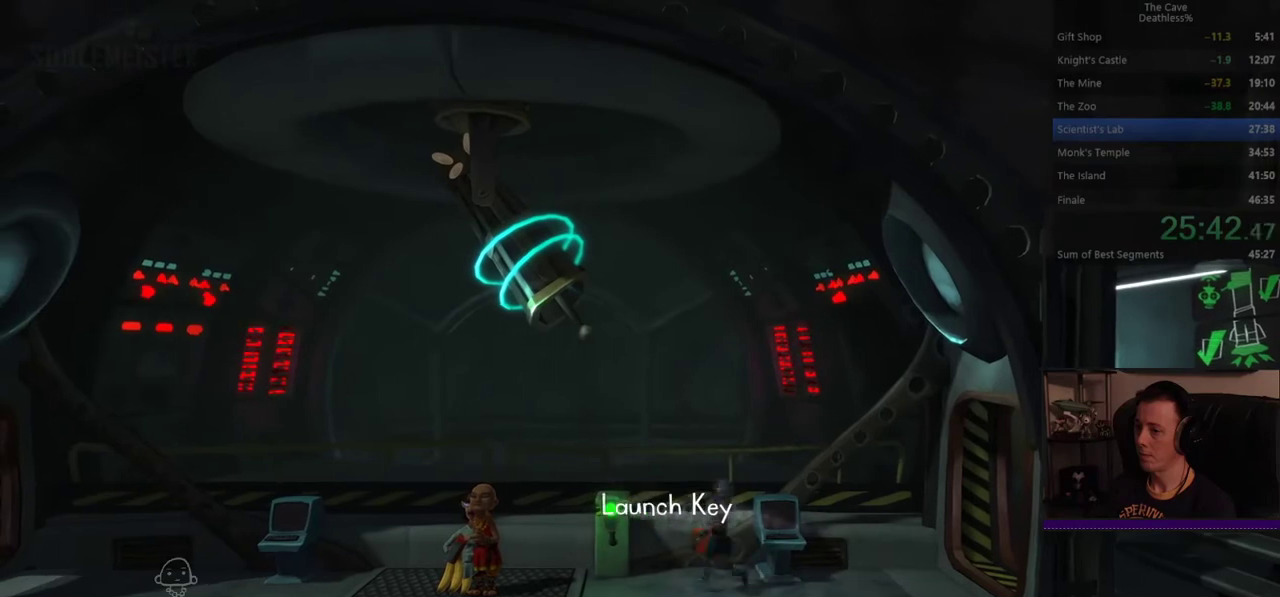
{"buttons": [], "left_stick": "left", "right_stick": "center", "events": []}
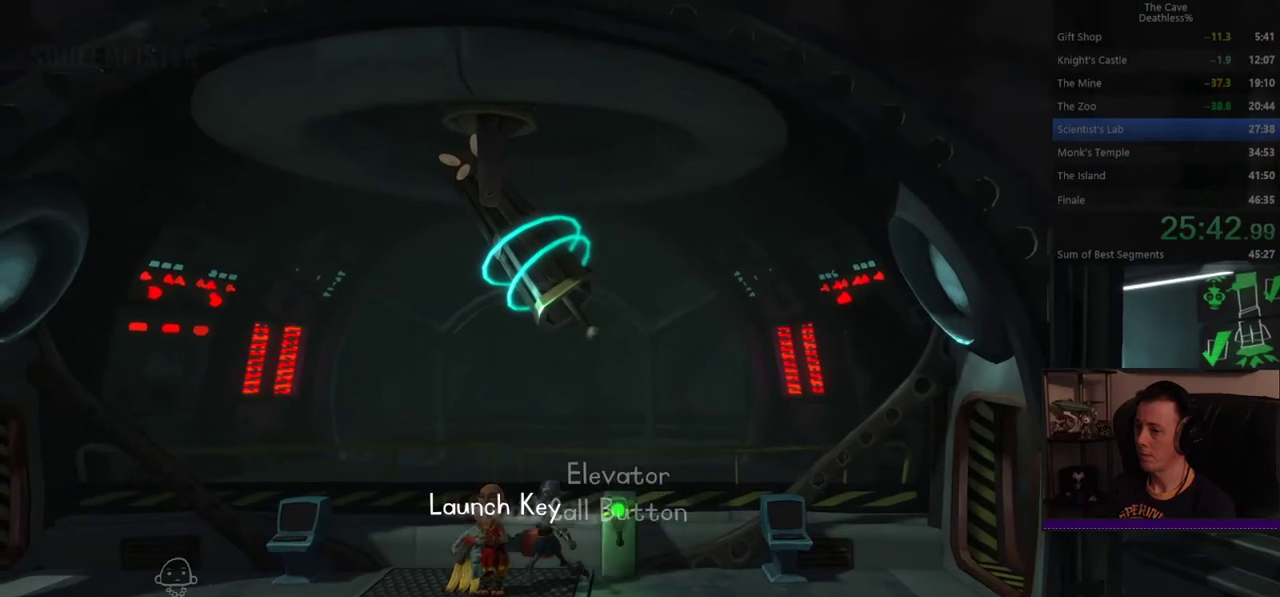
{"buttons": [], "left_stick": "left", "right_stick": "center", "events": []}
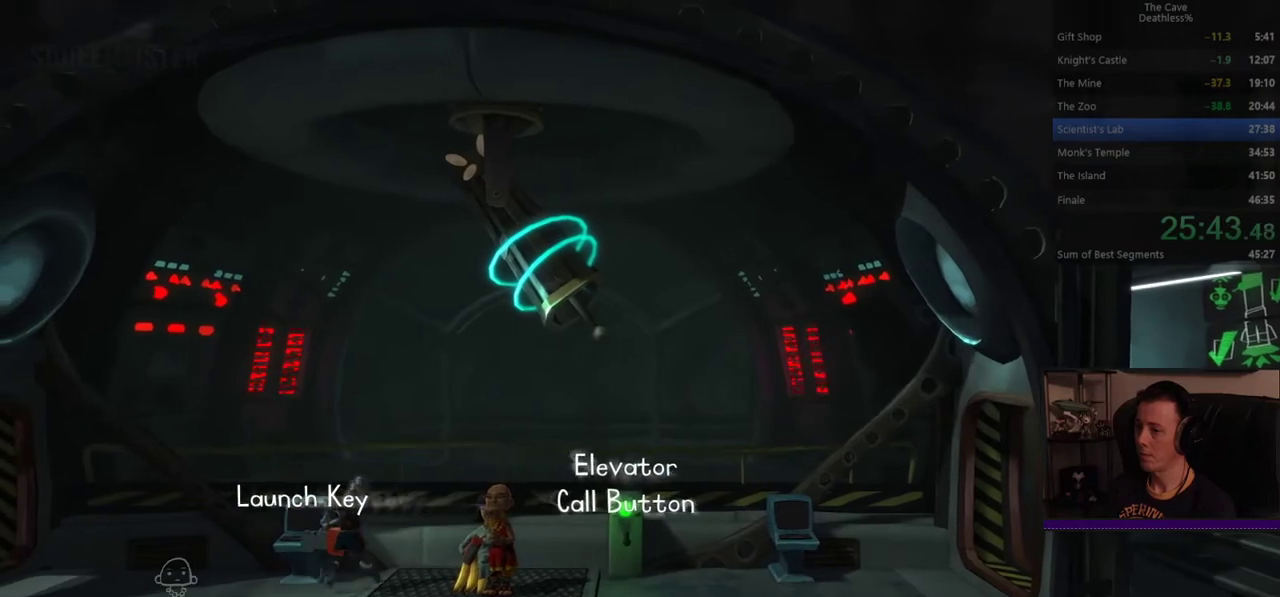
{"buttons": [], "left_stick": "left", "right_stick": "center", "events": [[200, "DPAD_UP", "down"], [320, "DPAD_UP", "up"]]}
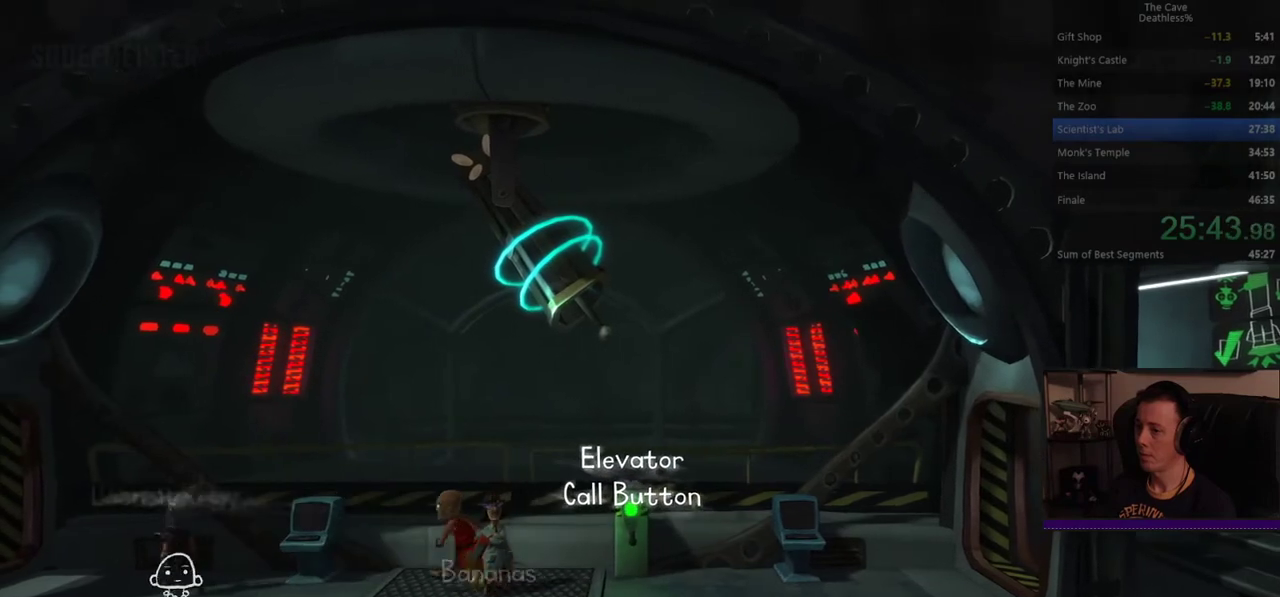
{"buttons": ["DPAD_RIGHT"], "left_stick": "left", "right_stick": "center", "events": [[440, "DPAD_RIGHT", "down"]]}
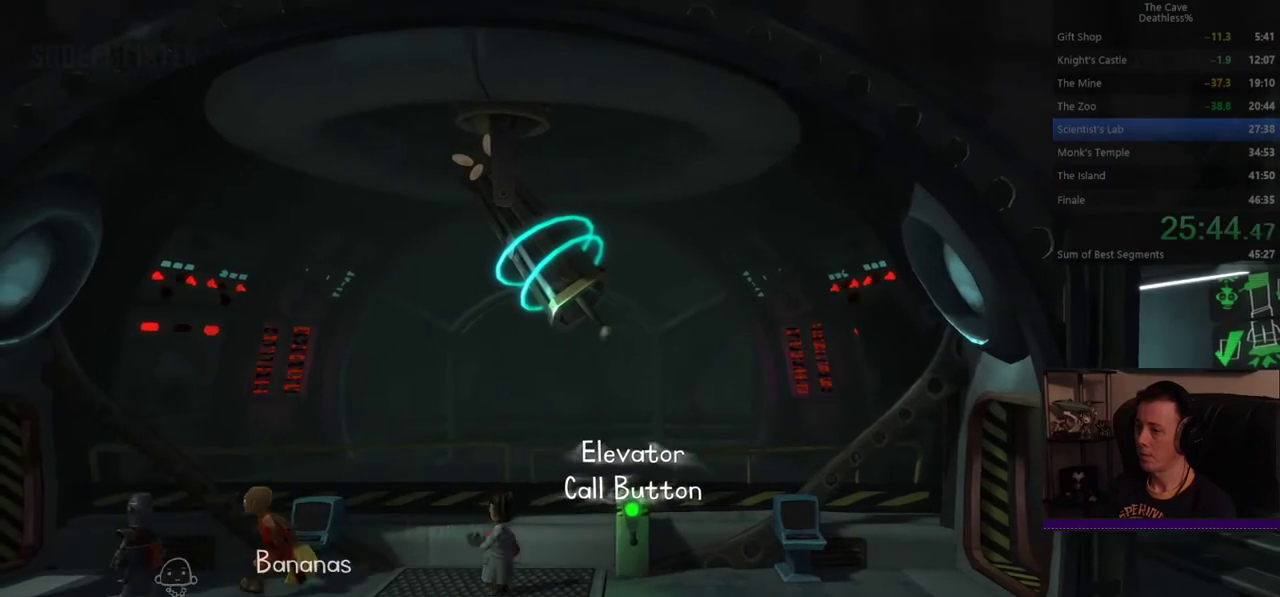
{"buttons": [], "left_stick": "left", "right_stick": "center", "events": [[40, "DPAD_RIGHT", "up"]]}
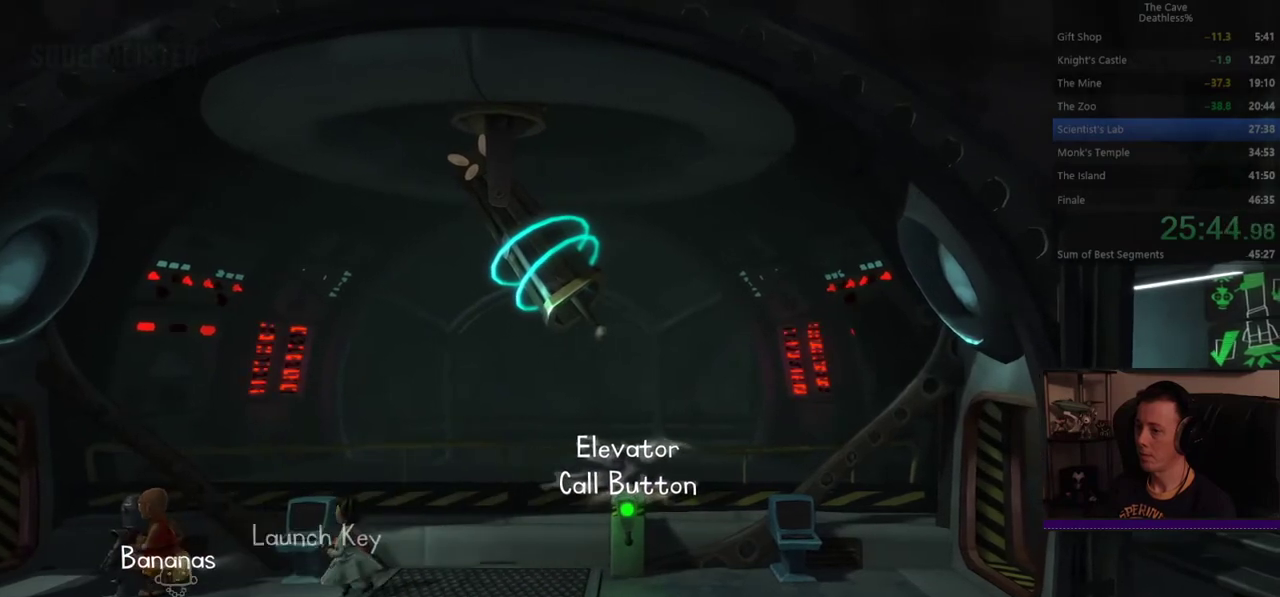
{"buttons": [], "left_stick": "left", "right_stick": "center", "events": [[200, "DPAD_UP", "down"], [280, "DPAD_UP", "up"], [360, "DPAD_RIGHT", "down"], [480, "DPAD_RIGHT", "up"]]}
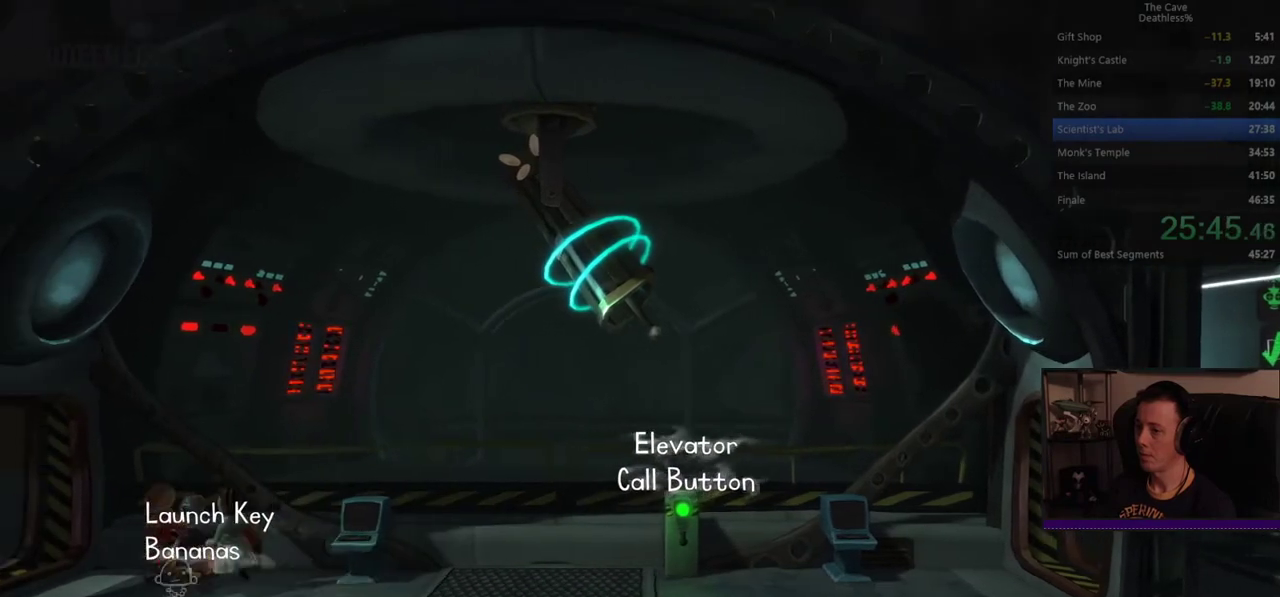
{"buttons": [], "left_stick": "left", "right_stick": "center", "events": [[80, "DPAD_UP", "down"], [160, "DPAD_UP", "up"], [200, "DPAD_RIGHT", "down"], [280, "DPAD_RIGHT", "up"], [400, "DPAD_UP", "down"], [480, "DPAD_UP", "up"]]}
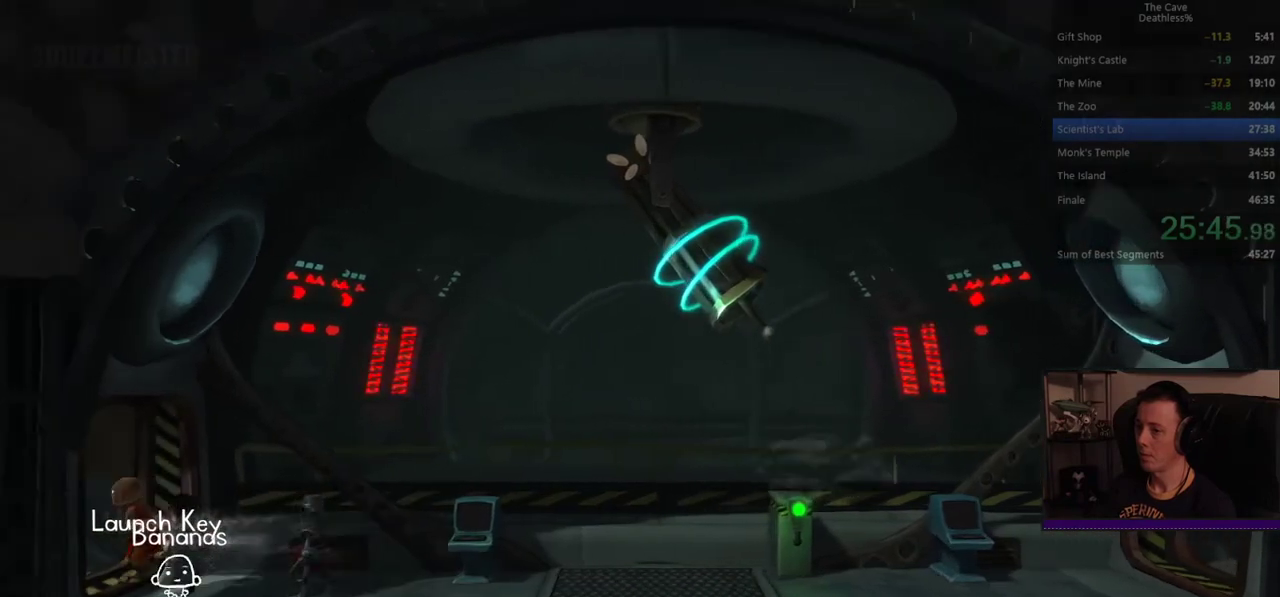
{"buttons": [], "left_stick": "left", "right_stick": "center", "events": [[40, "DPAD_RIGHT", "down"], [120, "DPAD_RIGHT", "up"], [200, "DPAD_UP", "down"], [280, "DPAD_UP", "up"], [400, "DPAD_RIGHT", "down"], [480, "DPAD_RIGHT", "up"]]}
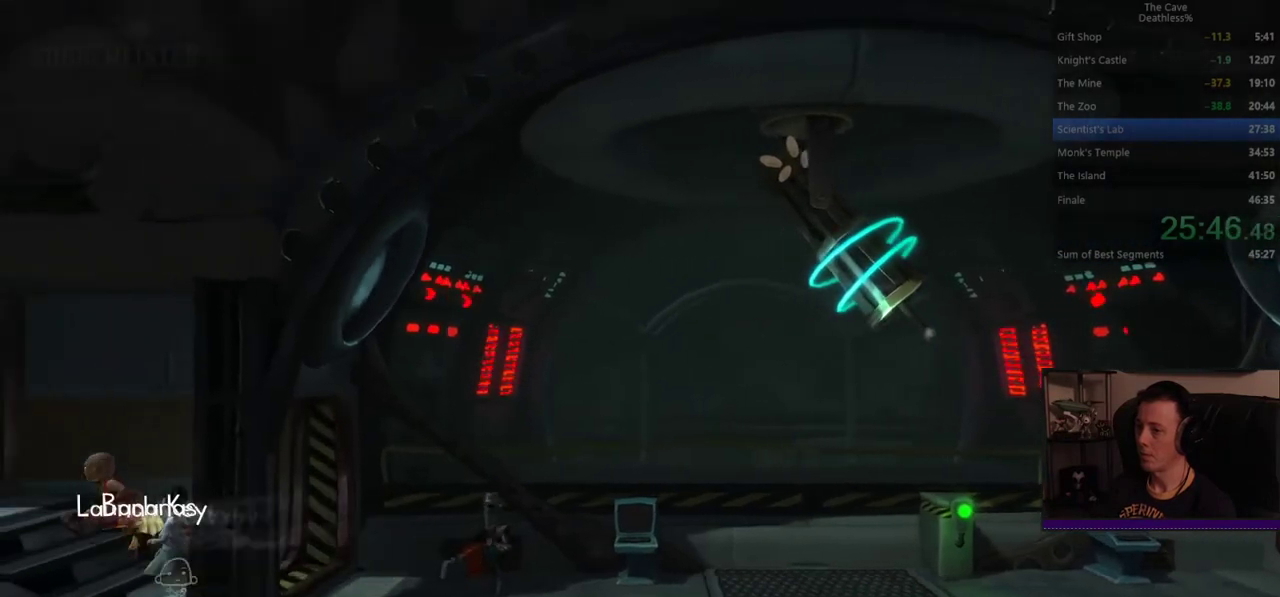
{"buttons": [], "left_stick": "left", "right_stick": "center", "events": [[80, "DPAD_UP", "down"], [200, "DPAD_UP", "up"], [280, "DPAD_RIGHT", "down"], [360, "DPAD_RIGHT", "up"], [440, "DPAD_UP", "down"], [520, "DPAD_UP", "up"]]}
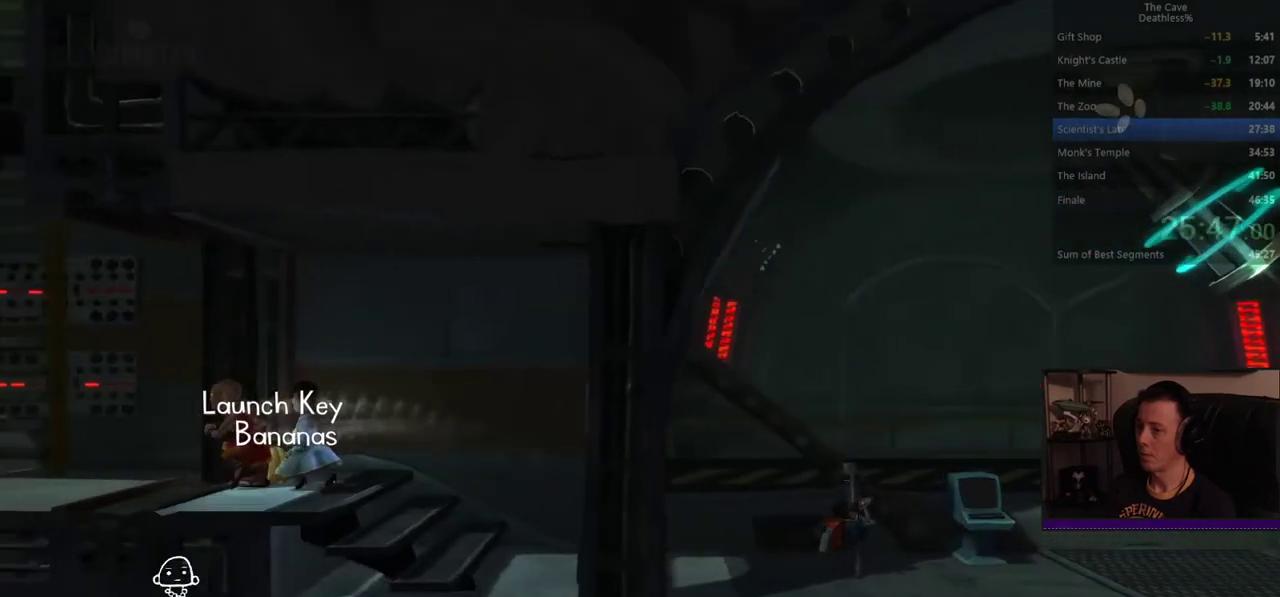
{"buttons": ["DPAD_RIGHT"], "left_stick": "left", "right_stick": "center", "events": [[80, "DPAD_RIGHT", "down"], [200, "DPAD_RIGHT", "up"], [280, "DPAD_UP", "down"], [360, "DPAD_UP", "up"], [440, "DPAD_RIGHT", "down"]]}
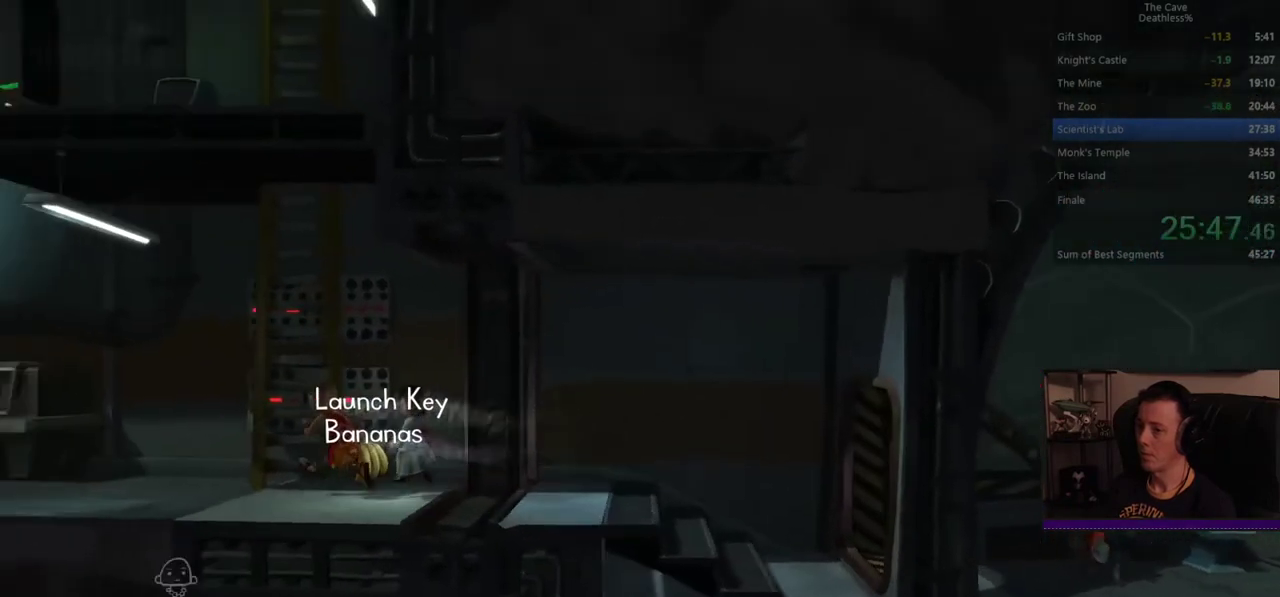
{"buttons": ["L1", "L2"], "left_stick": "up-left", "right_stick": "center", "events": [[40, "DPAD_RIGHT", "up"], [120, "DPAD_UP", "down"], [120, "L1", "down"], [200, "DPAD_UP", "up"], [200, "L1", "up"], [400, "L1", "down"], [400, "L2", "down"], [480, "left_stick", "up-left"]]}
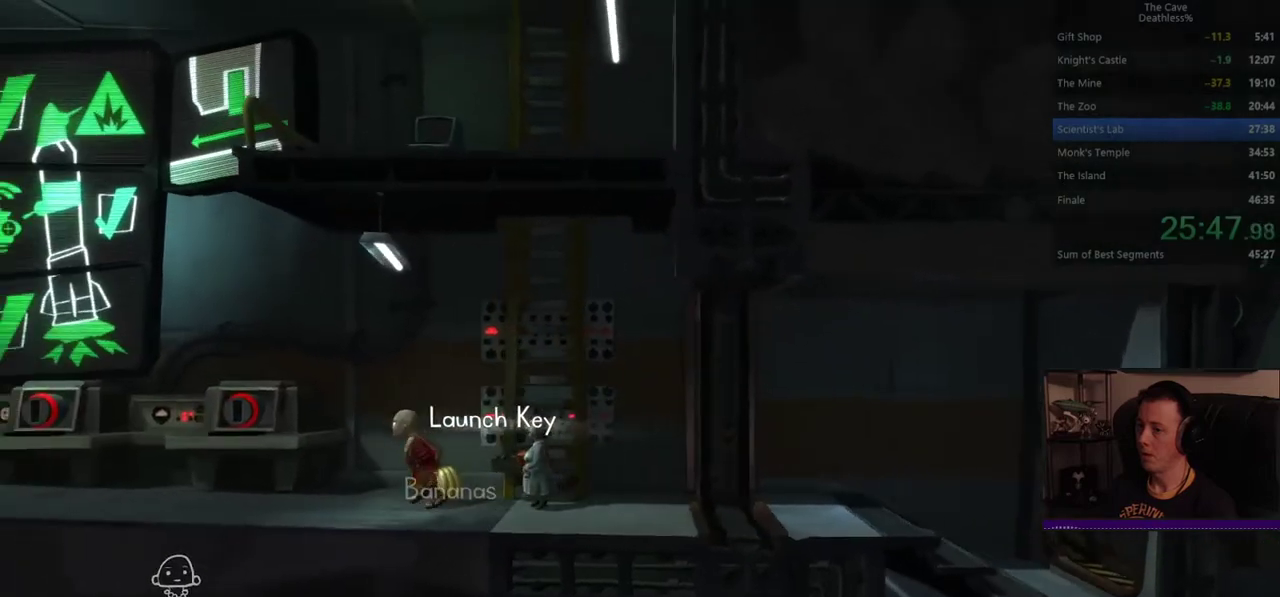
{"buttons": [], "left_stick": "right", "right_stick": "center", "events": [[40, "L1", "up"], [80, "L2", "up"], [120, "left_stick", "right"], [240, "L1", "down"], [480, "L1", "up"]]}
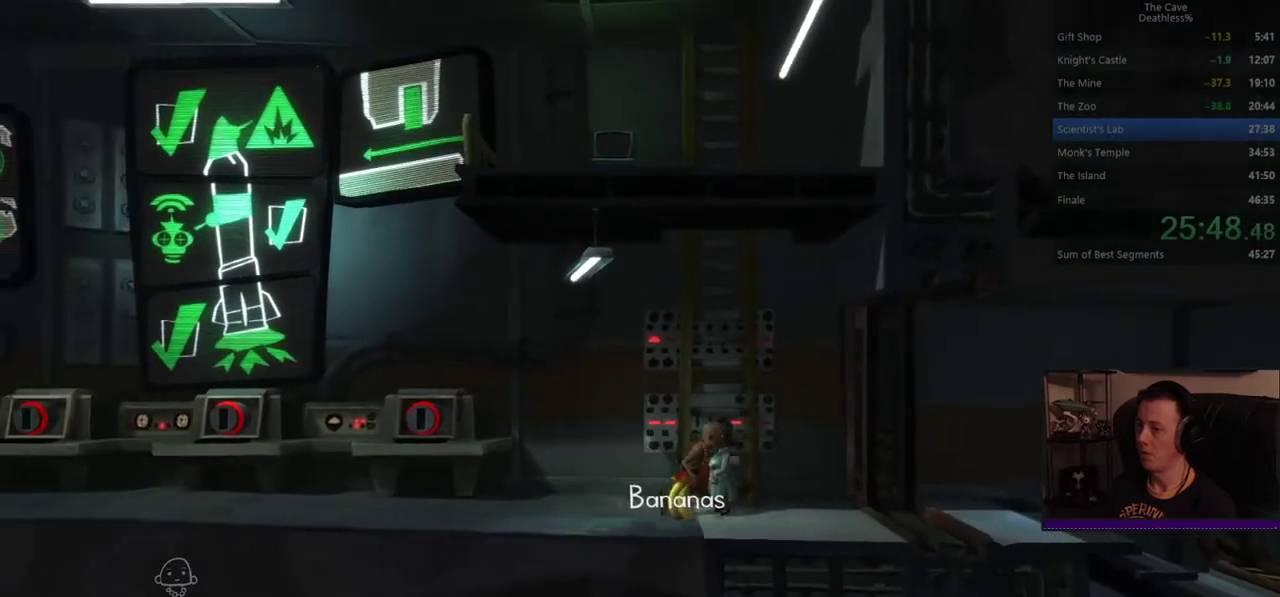
{"buttons": [], "left_stick": "right", "right_stick": "center", "events": [[120, "L1", "down"], [360, "L1", "up"]]}
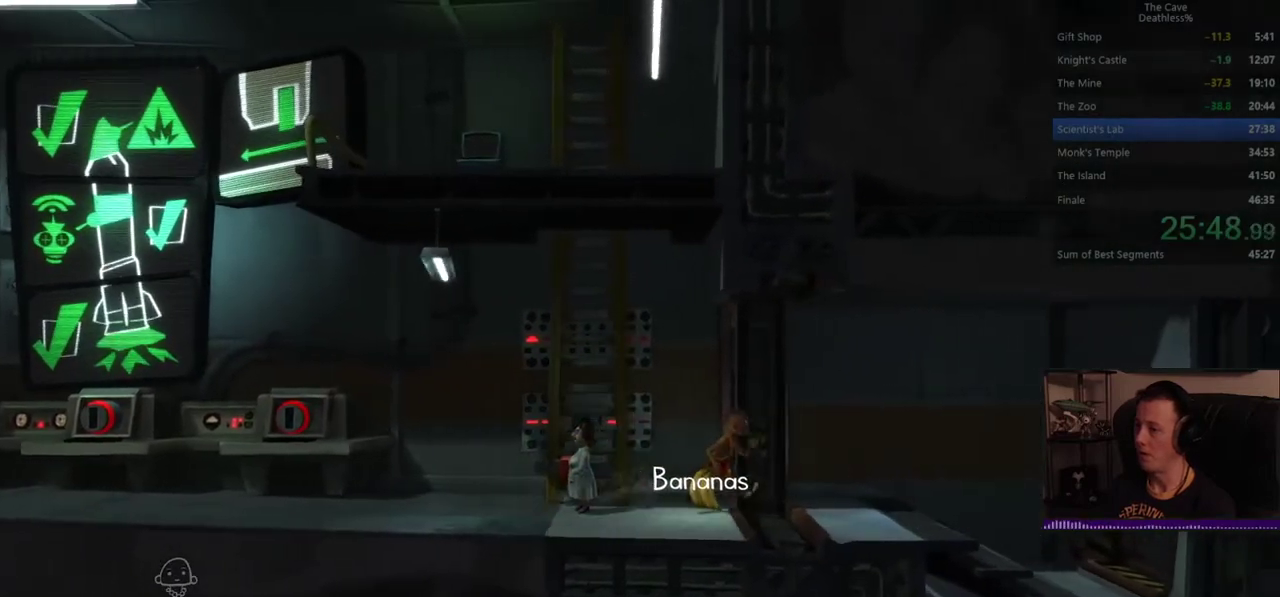
{"buttons": [], "left_stick": "right", "right_stick": "center", "events": [[40, "L1", "down"], [40, "L2", "down"], [280, "L1", "up"], [280, "L2", "up"]]}
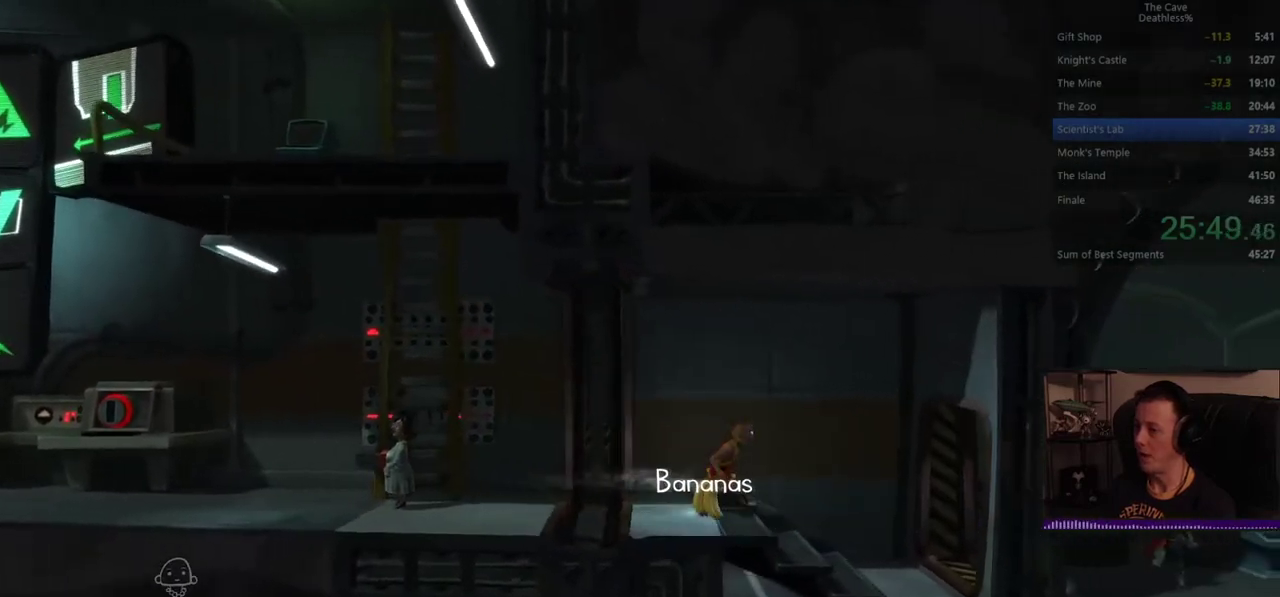
{"buttons": [], "left_stick": "right", "right_stick": "center", "events": [[40, "L1", "down"], [120, "L1", "up"]]}